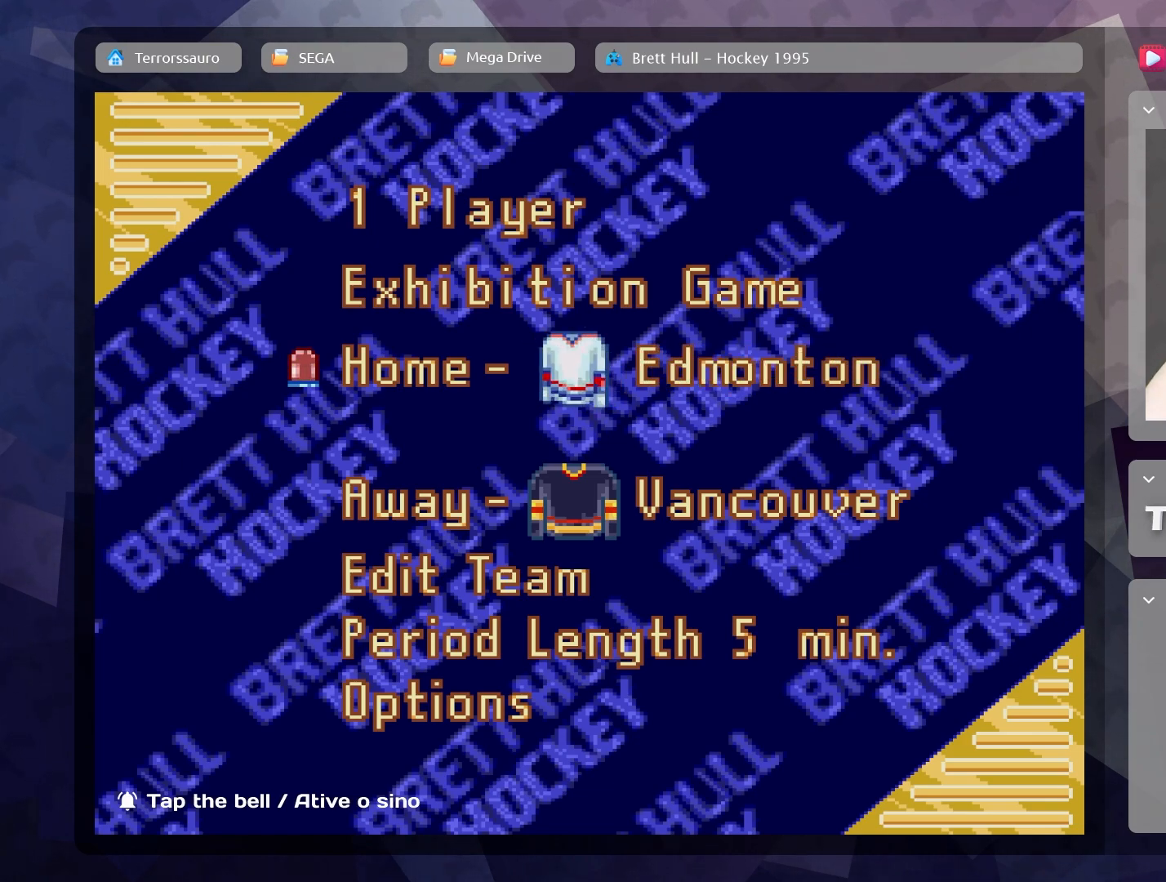
Gameplay with a controller (Xbox layout); each line is a JSON object with the inputs held at the frame after it. "events" lists button and stick changes between this image and that frame as [ms after this image, input, new state], when the widget could be followed in between. Not read: L3 R3 right_stick.
{"buttons": [], "left_stick": "right", "events": [[467, "left_stick", "right"]]}
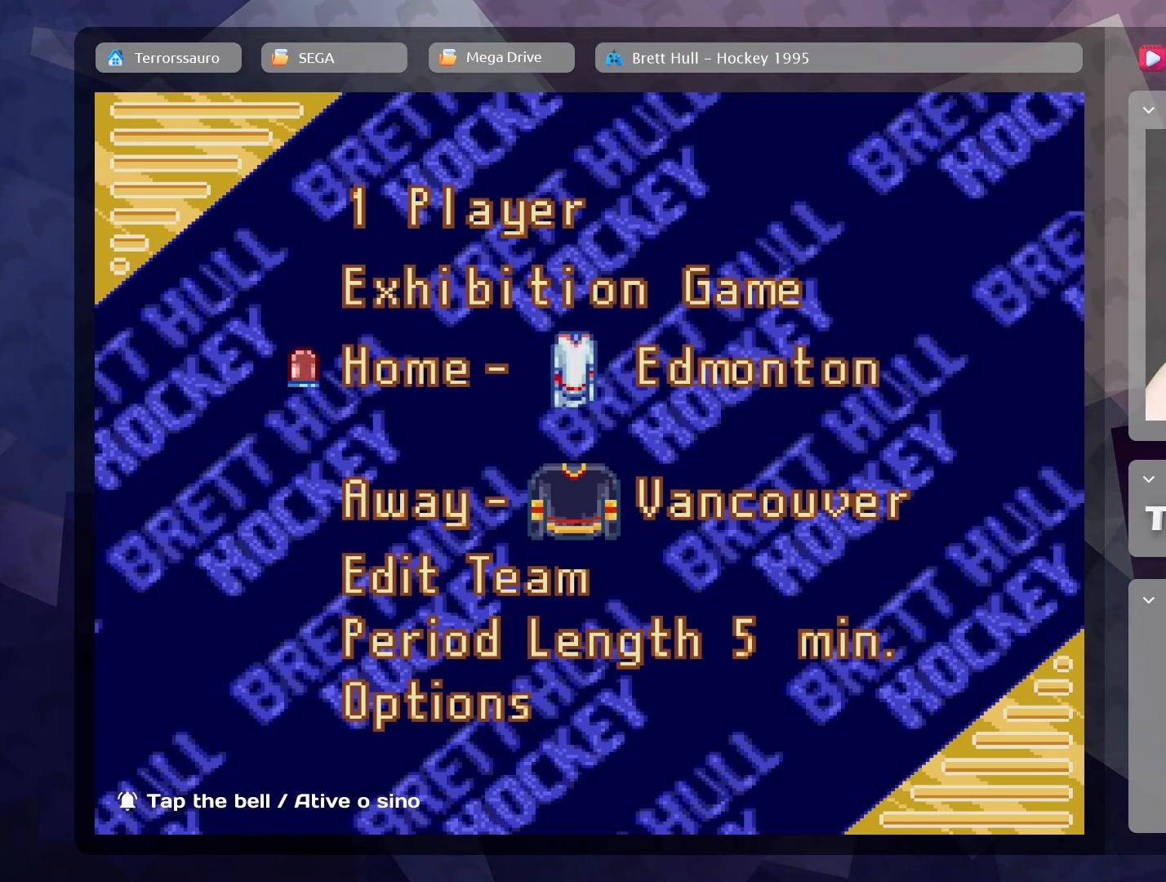
{"buttons": [], "left_stick": "center", "events": [[83, "left_stick", "down-right"], [183, "left_stick", "center"]]}
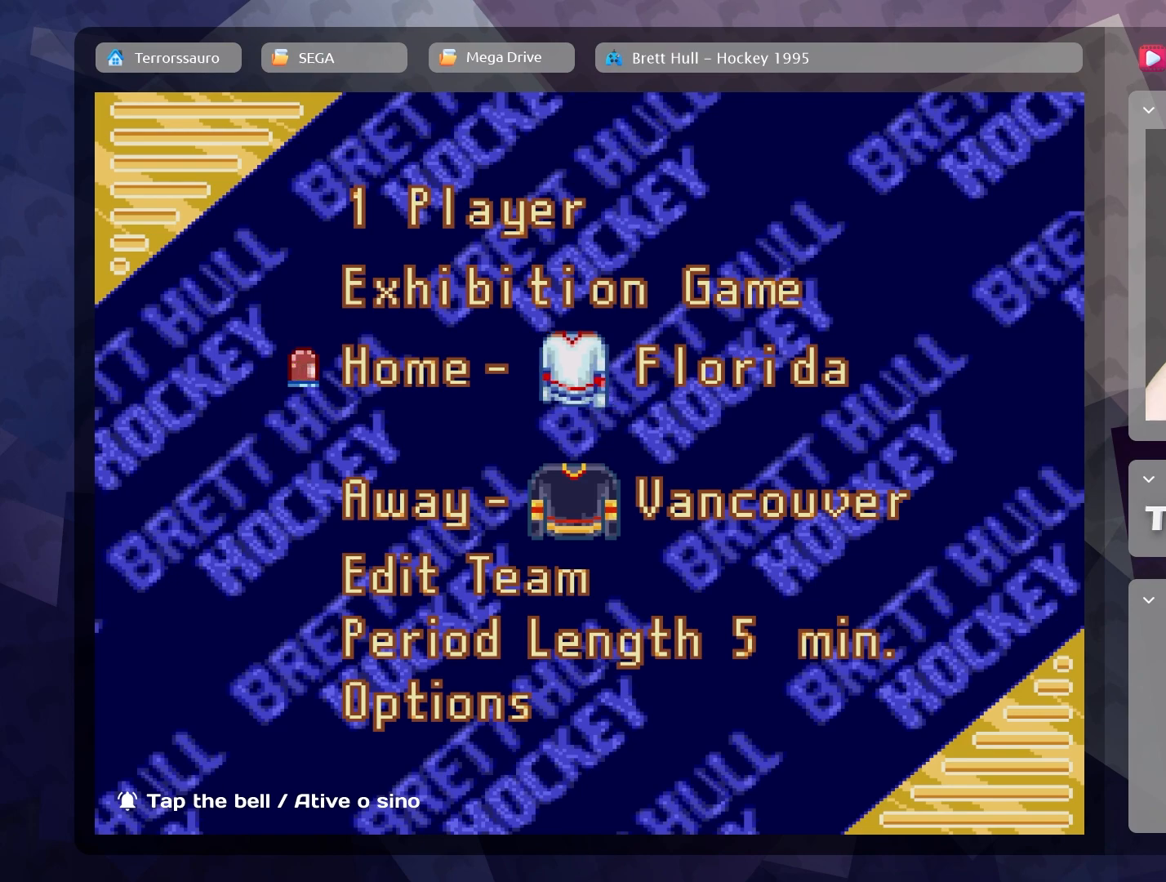
{"buttons": [], "left_stick": "center", "events": []}
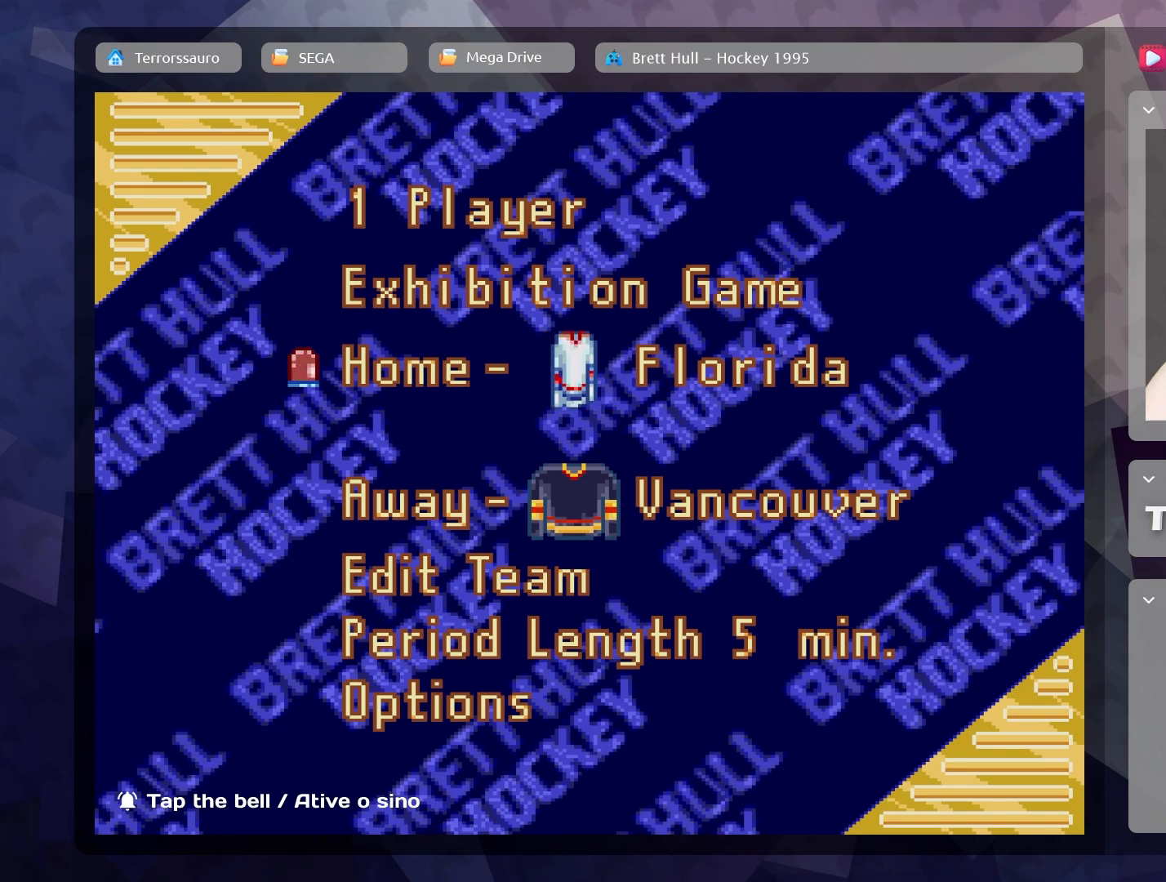
{"buttons": [], "left_stick": "center", "events": [[150, "left_stick", "down-right"], [350, "left_stick", "center"]]}
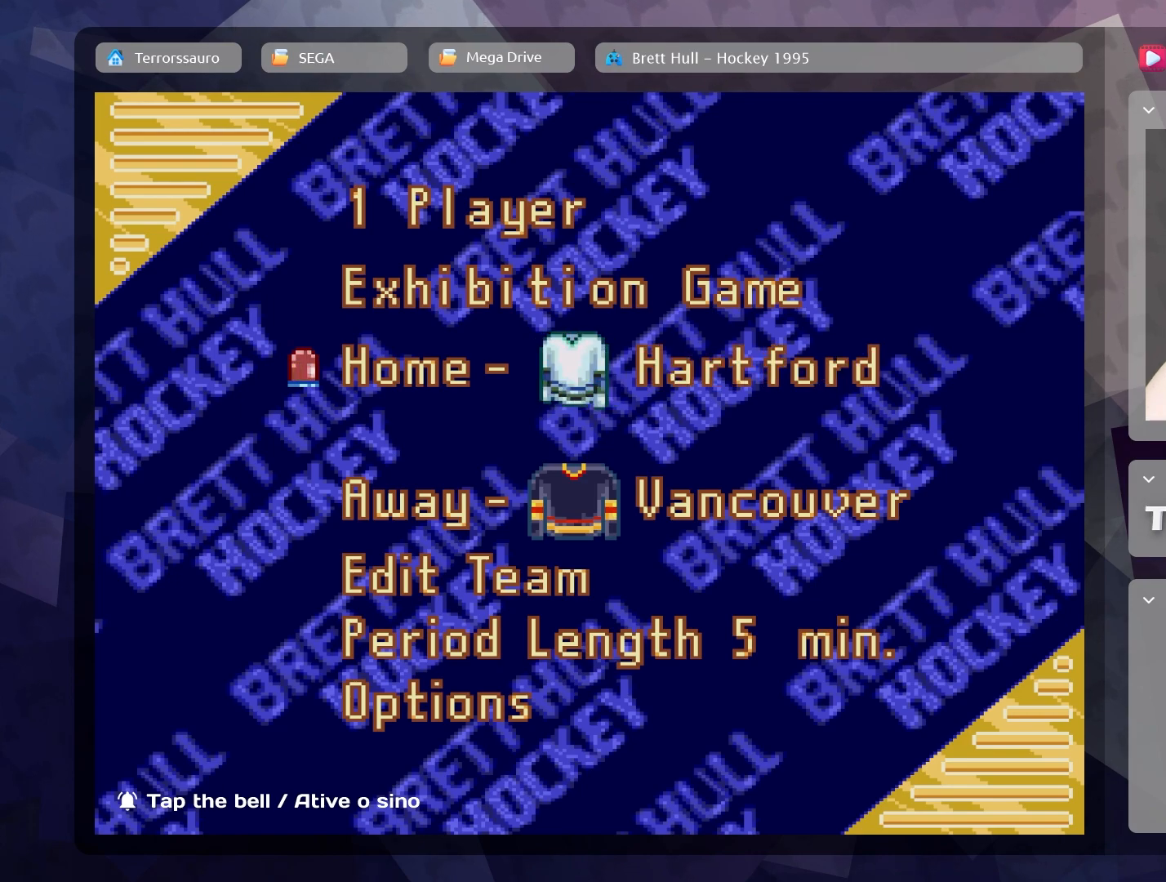
{"buttons": [], "left_stick": "center", "events": []}
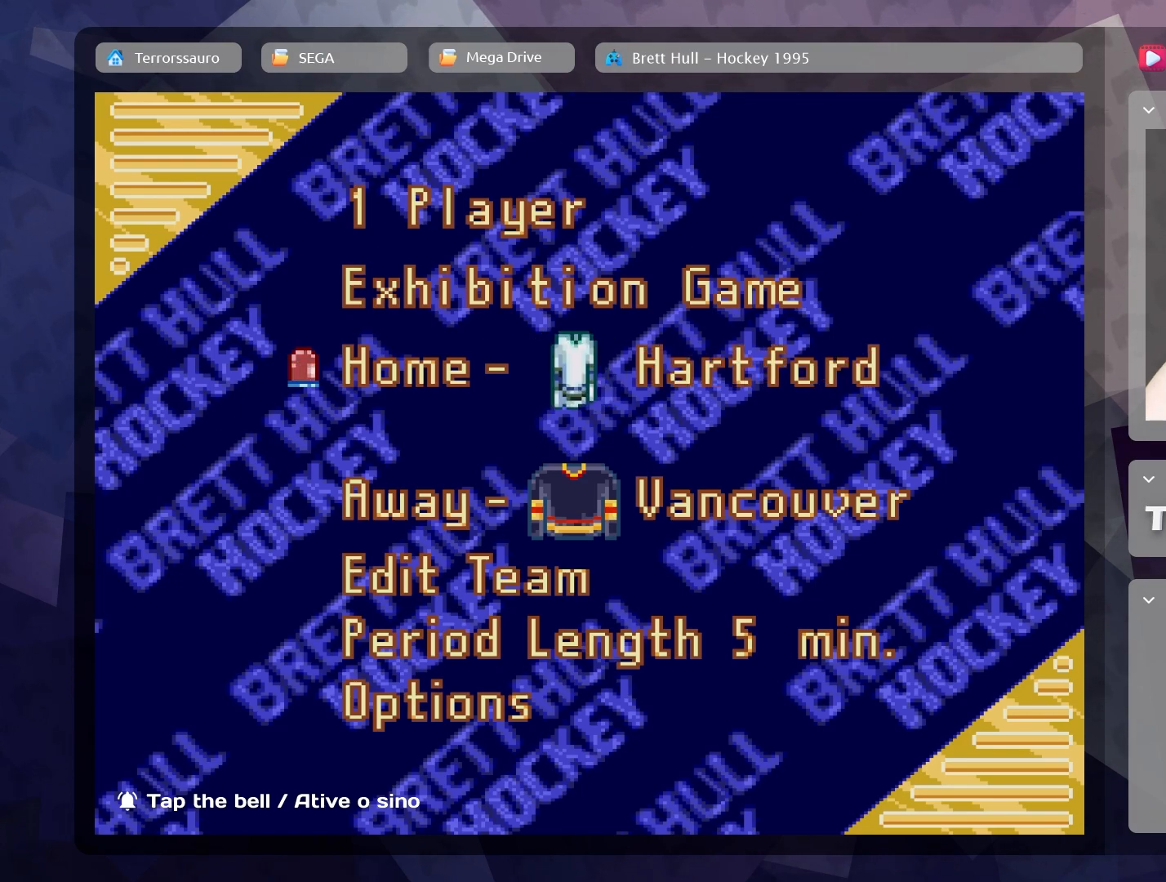
{"buttons": [], "left_stick": "center", "events": []}
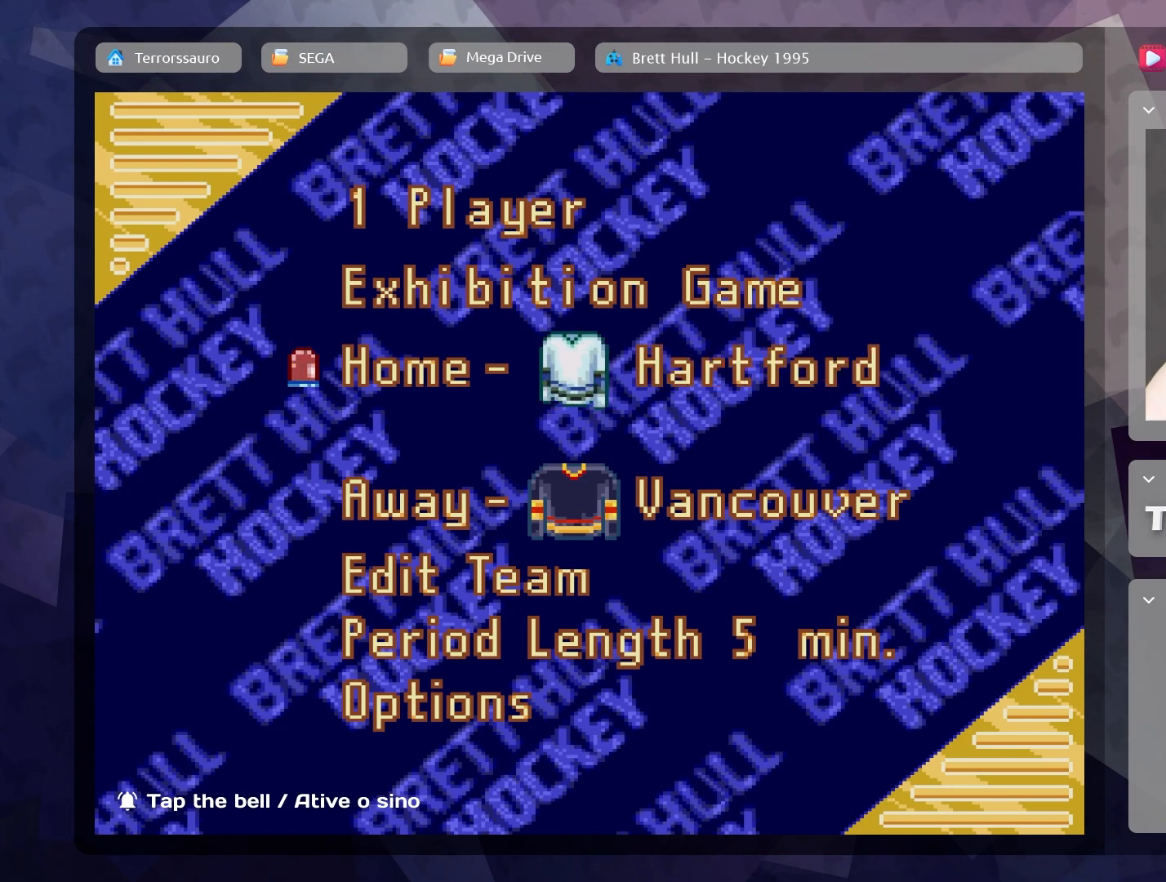
{"buttons": [], "left_stick": "center", "events": [[150, "left_stick", "right"], [350, "left_stick", "center"]]}
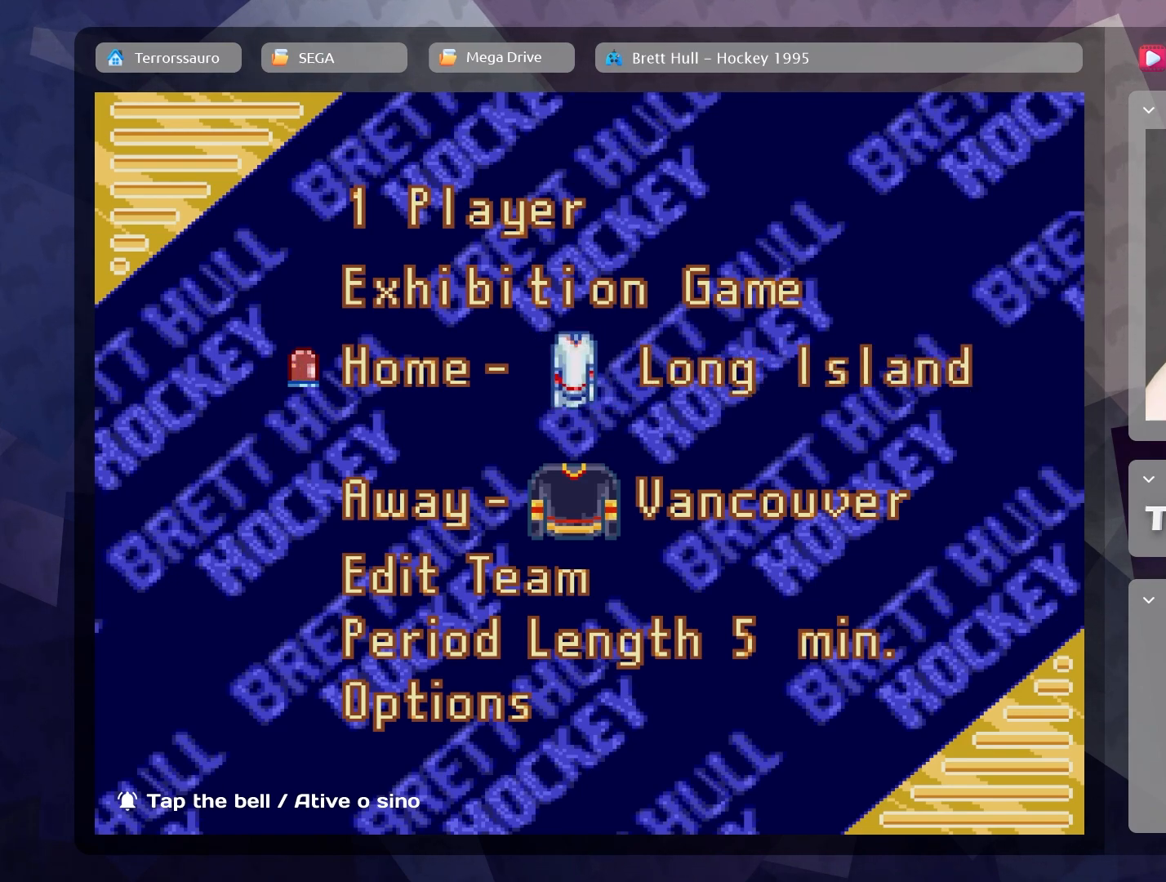
{"buttons": [], "left_stick": "center", "events": []}
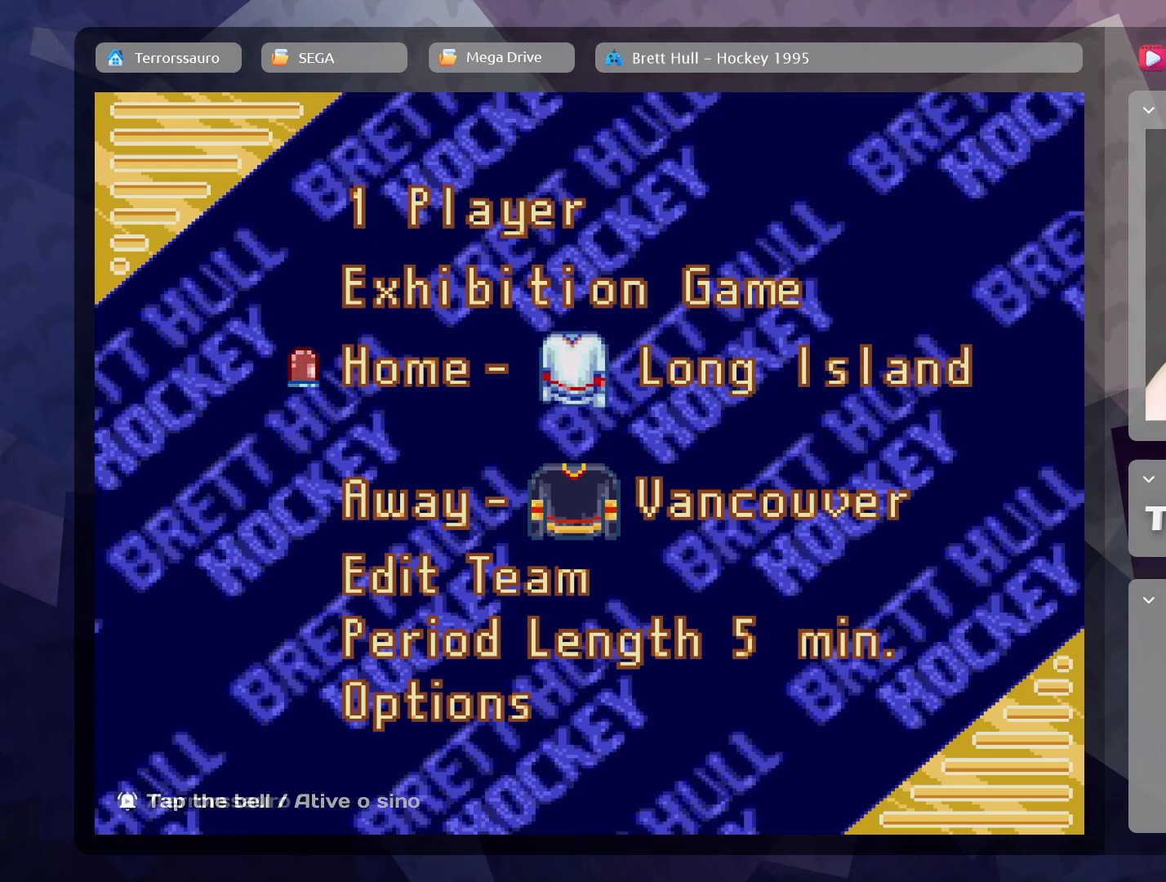
{"buttons": [], "left_stick": "center", "events": []}
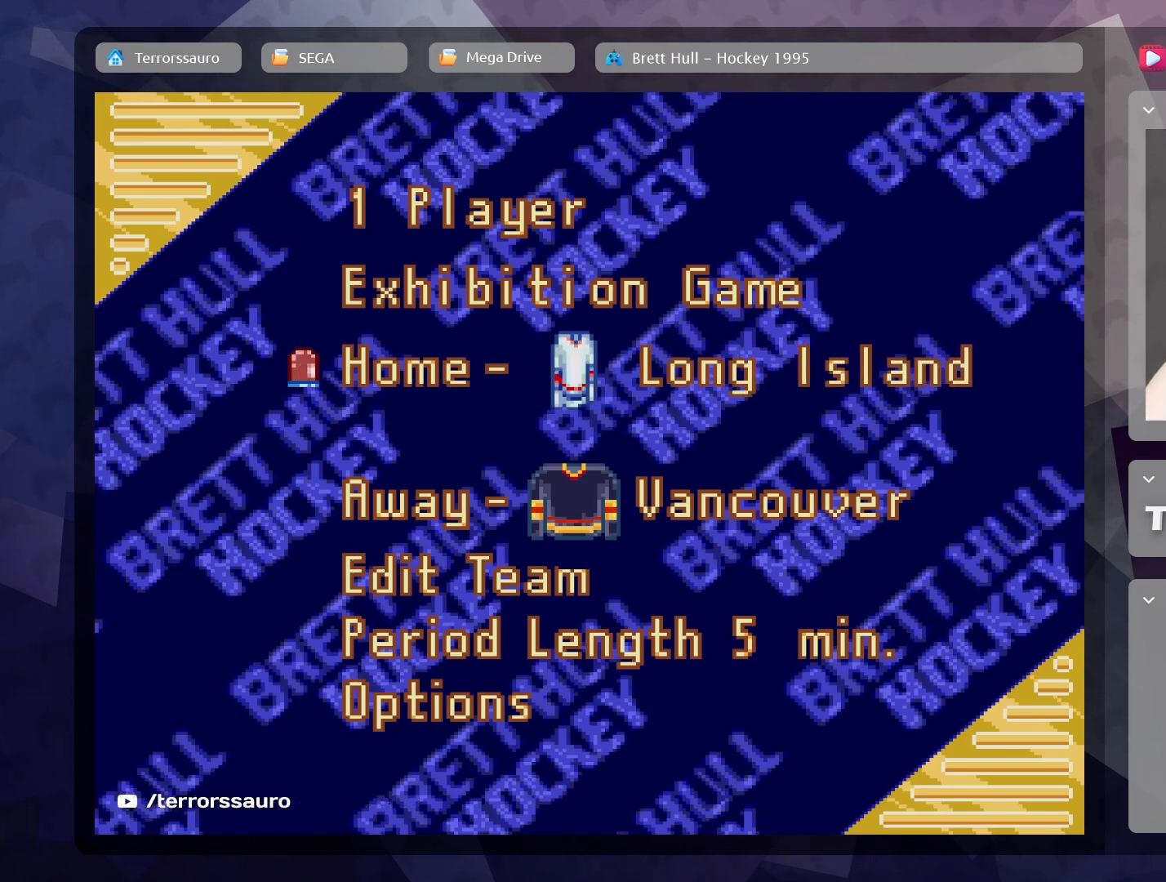
{"buttons": [], "left_stick": "down-right", "events": [[467, "left_stick", "down-right"]]}
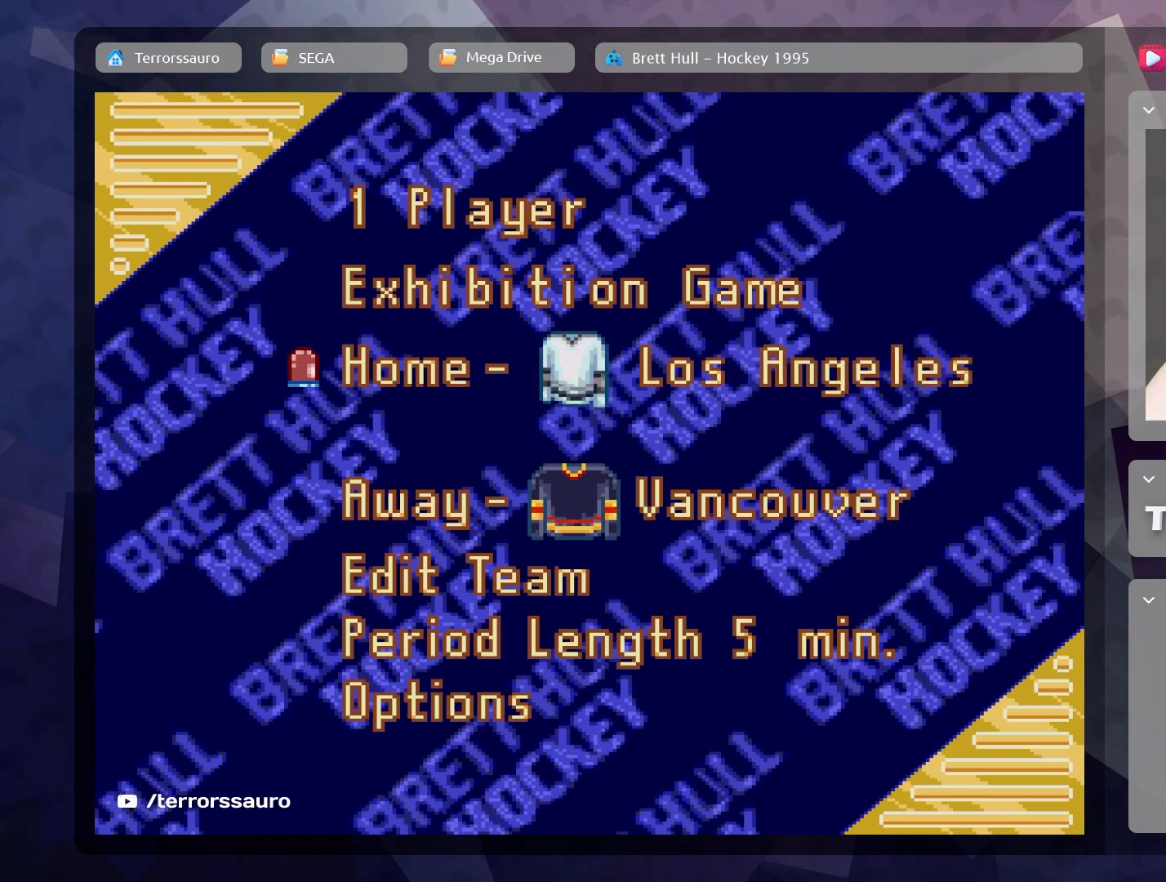
{"buttons": [], "left_stick": "center", "events": [[167, "left_stick", "center"]]}
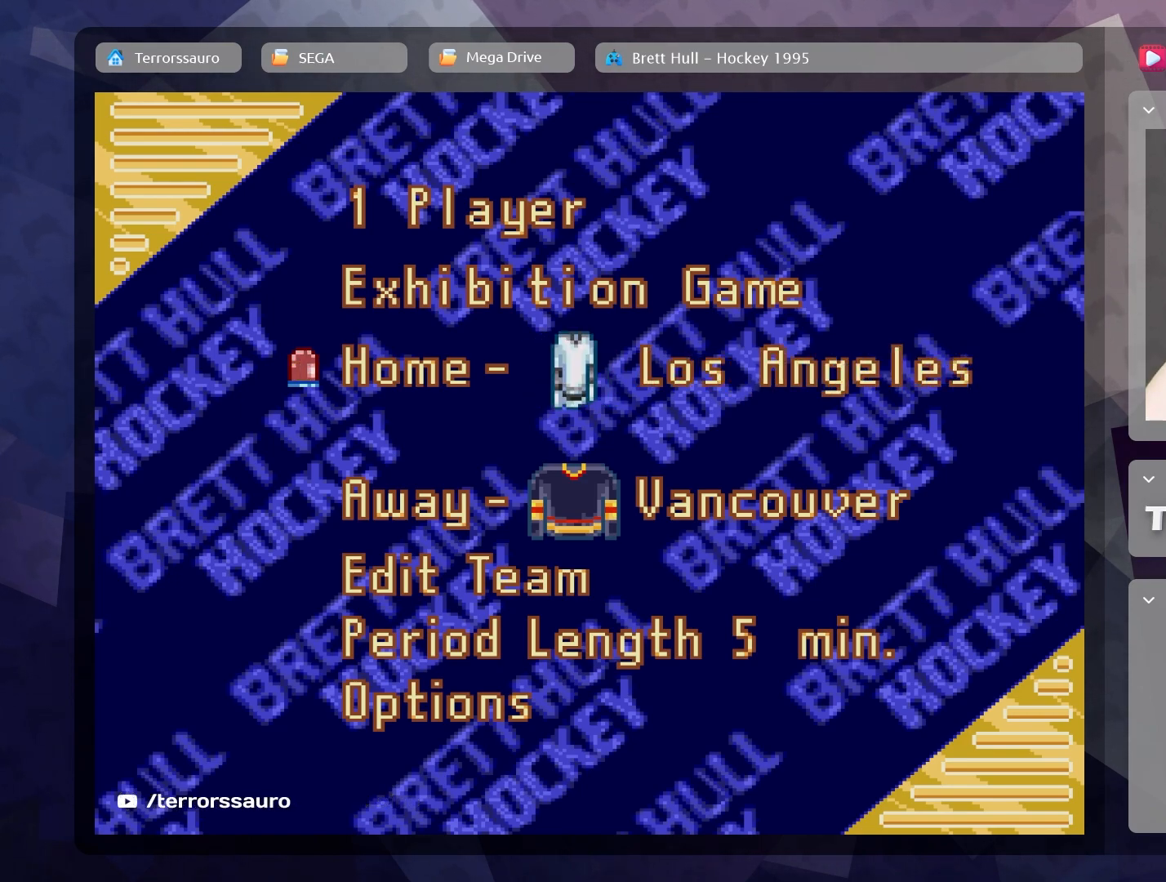
{"buttons": [], "left_stick": "center", "events": []}
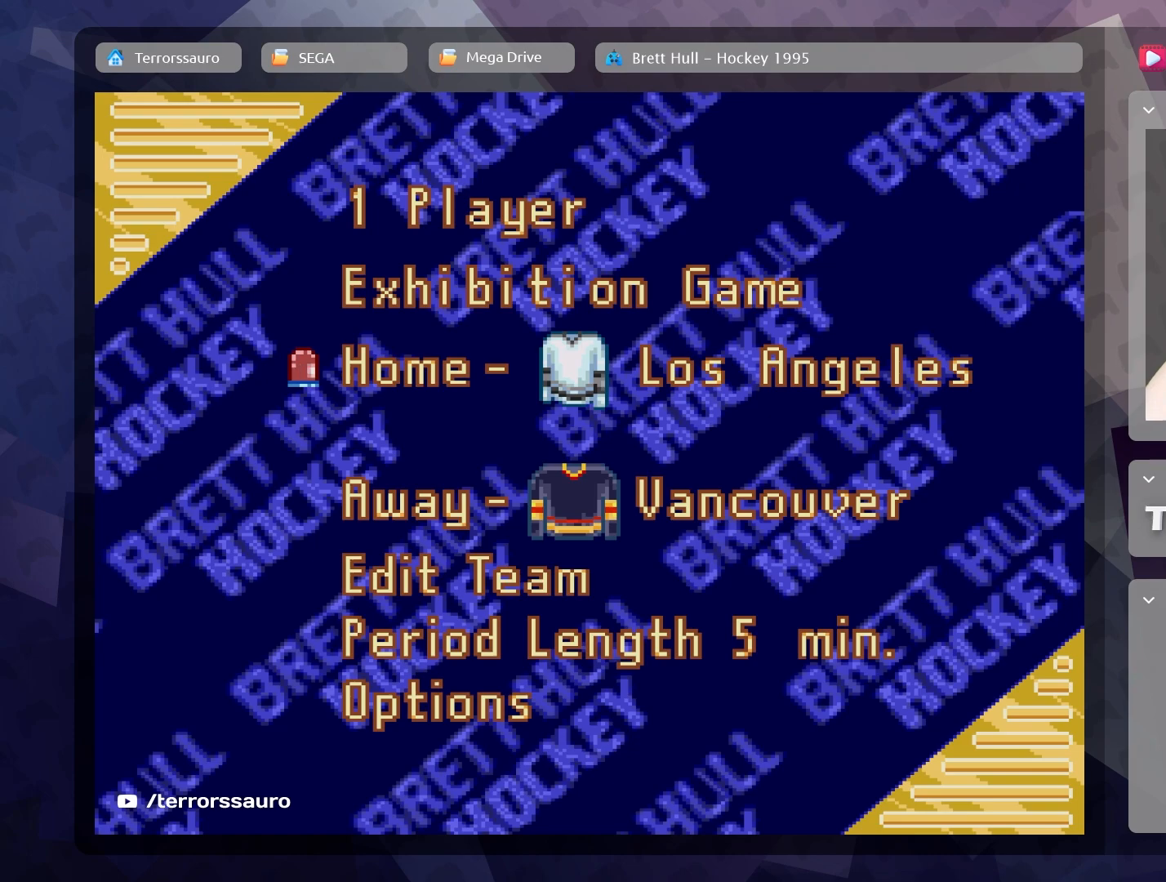
{"buttons": [], "left_stick": "center", "events": [[150, "left_stick", "right"], [350, "left_stick", "center"]]}
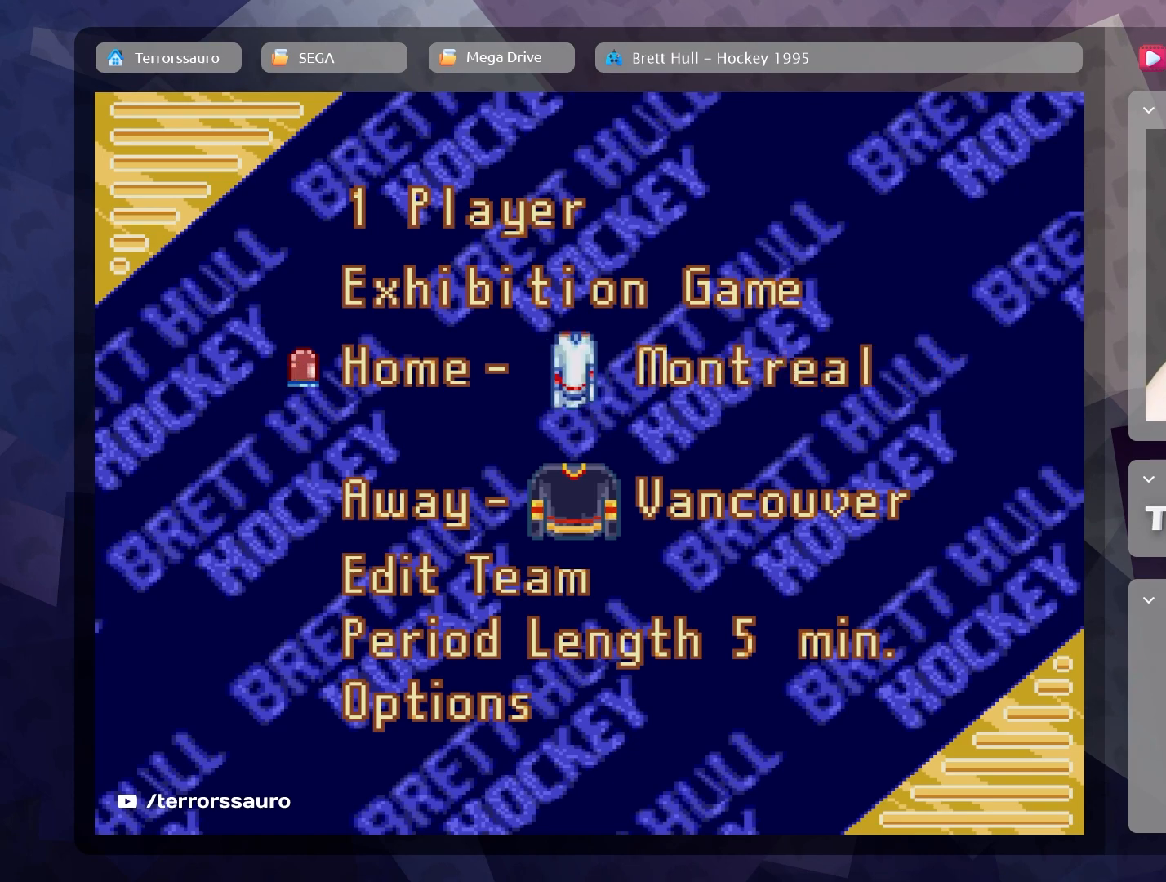
{"buttons": [], "left_stick": "center", "events": []}
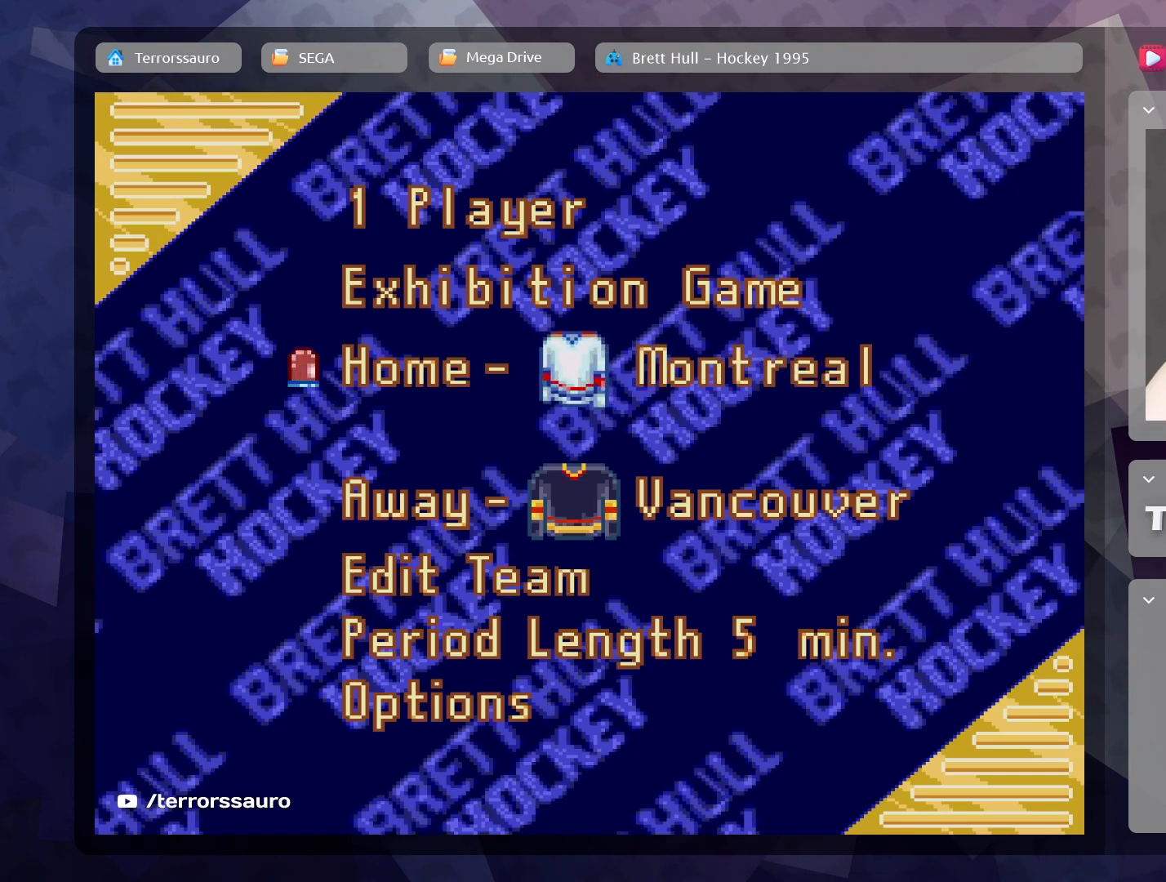
{"buttons": [], "left_stick": "center", "events": [[117, "left_stick", "down-right"], [300, "left_stick", "center"]]}
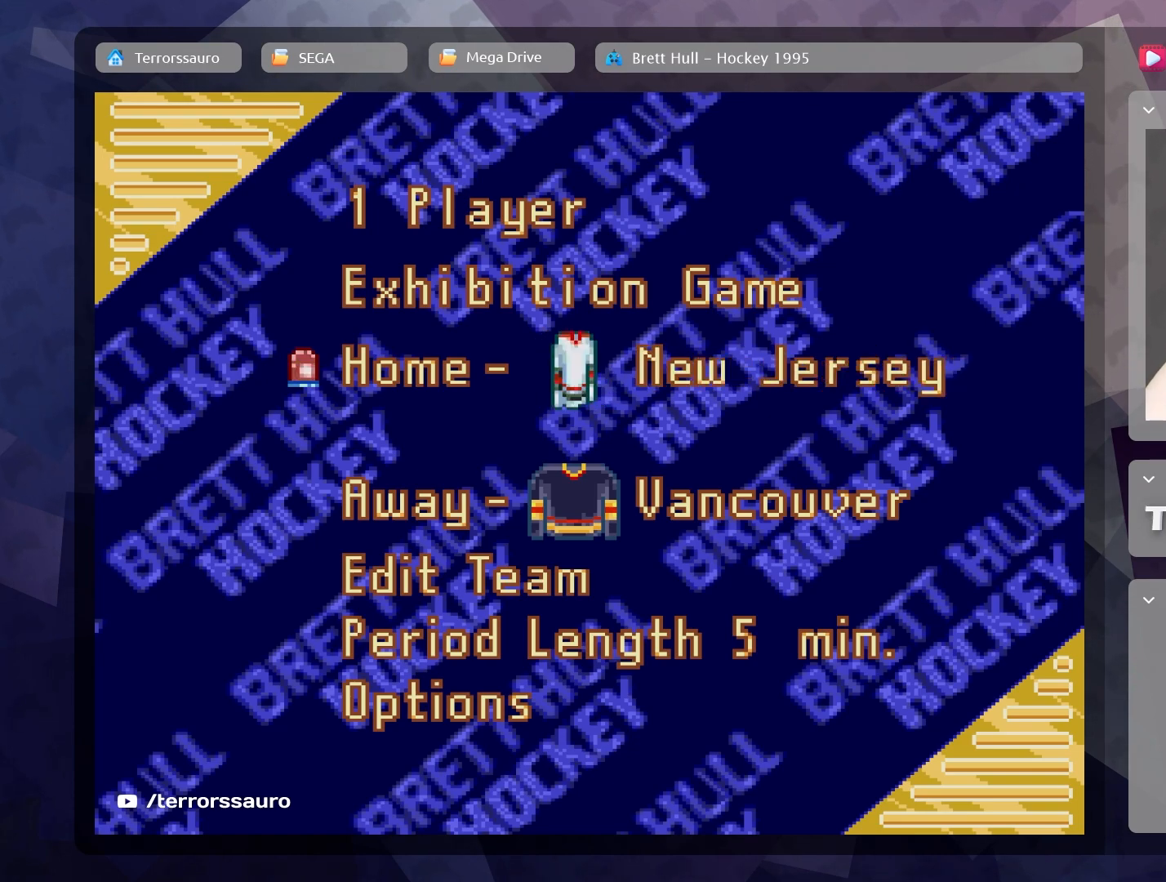
{"buttons": [], "left_stick": "down-right", "events": [[417, "left_stick", "down-right"]]}
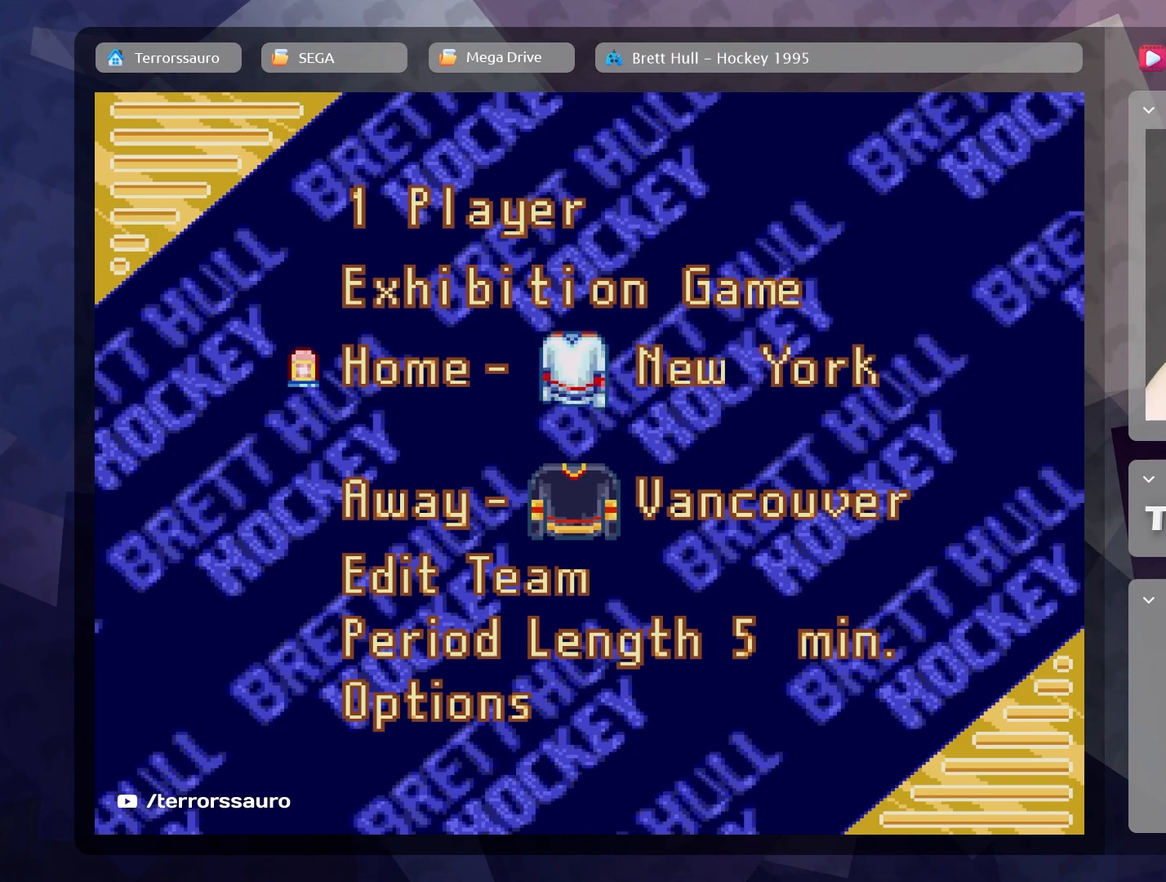
{"buttons": [], "left_stick": "center", "events": [[100, "left_stick", "center"]]}
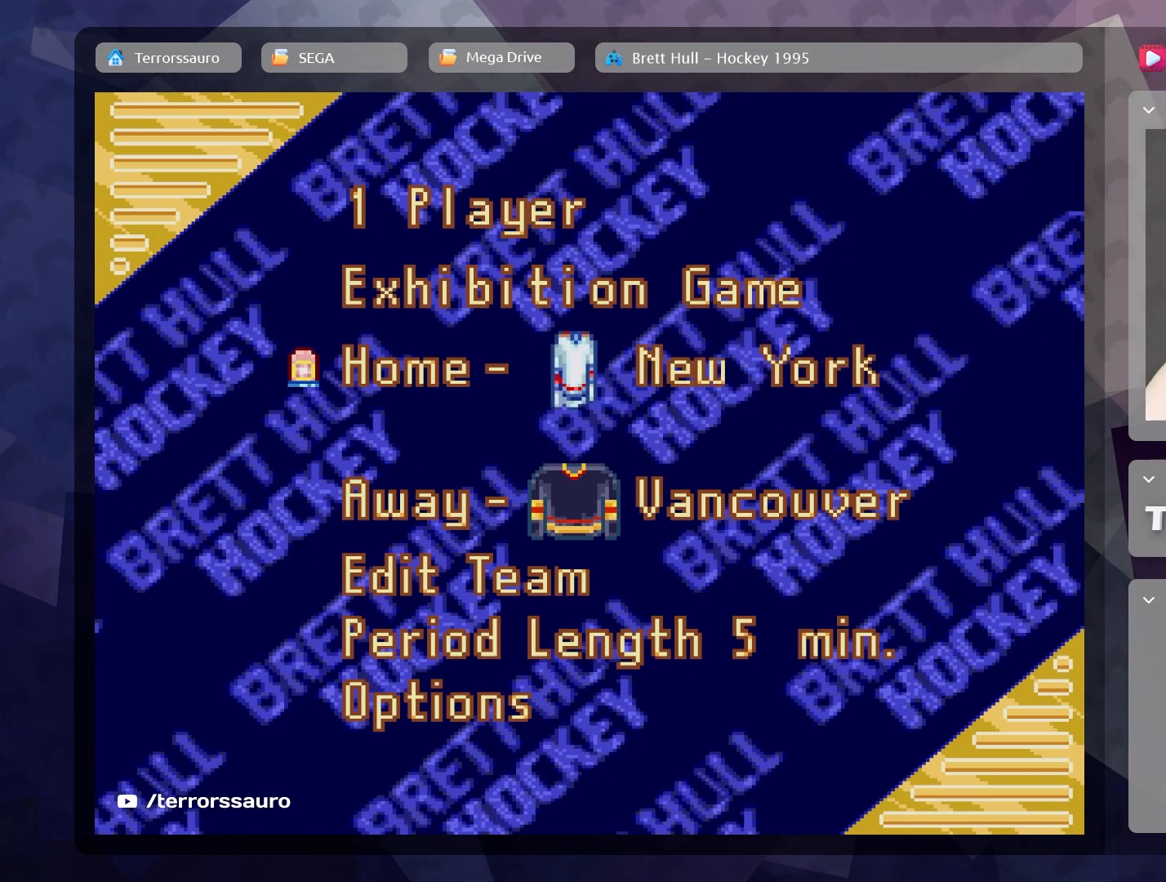
{"buttons": [], "left_stick": "center", "events": [[267, "left_stick", "down-right"], [433, "left_stick", "center"]]}
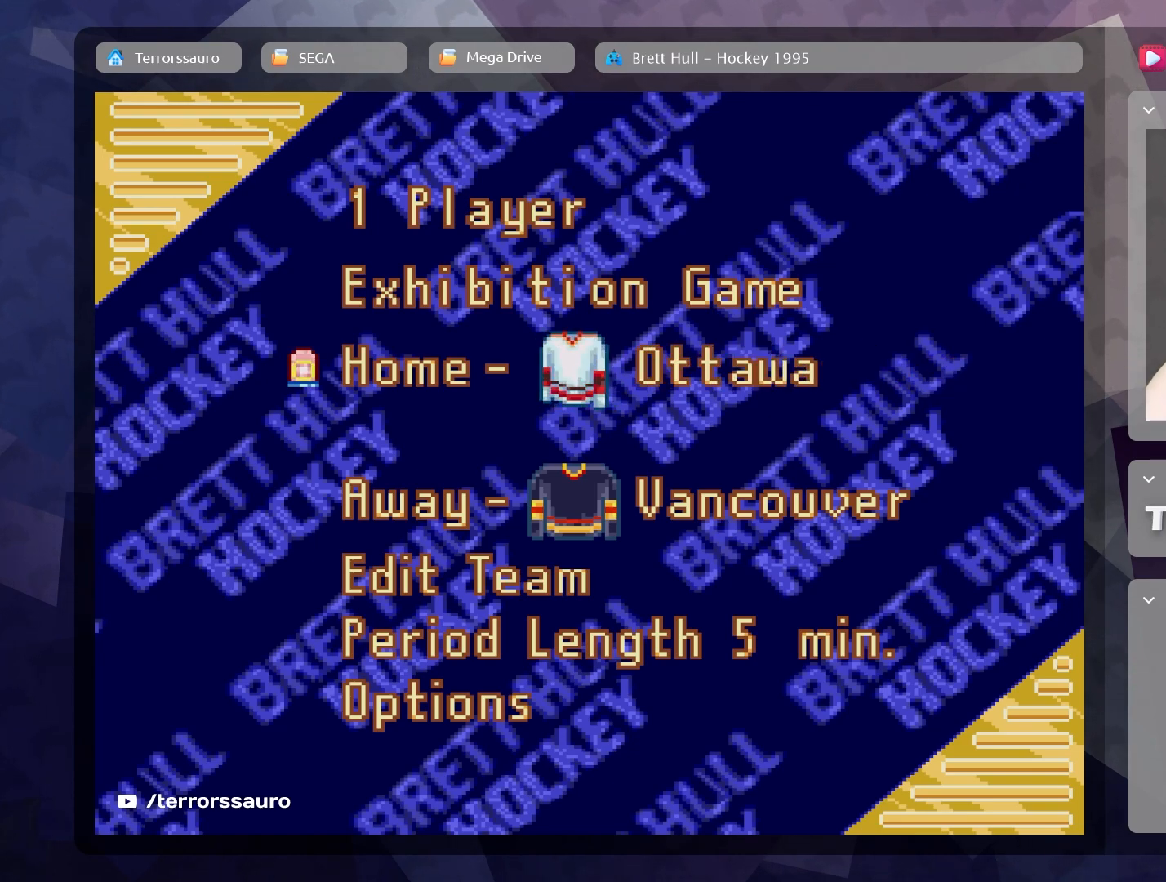
{"buttons": [], "left_stick": "center", "events": []}
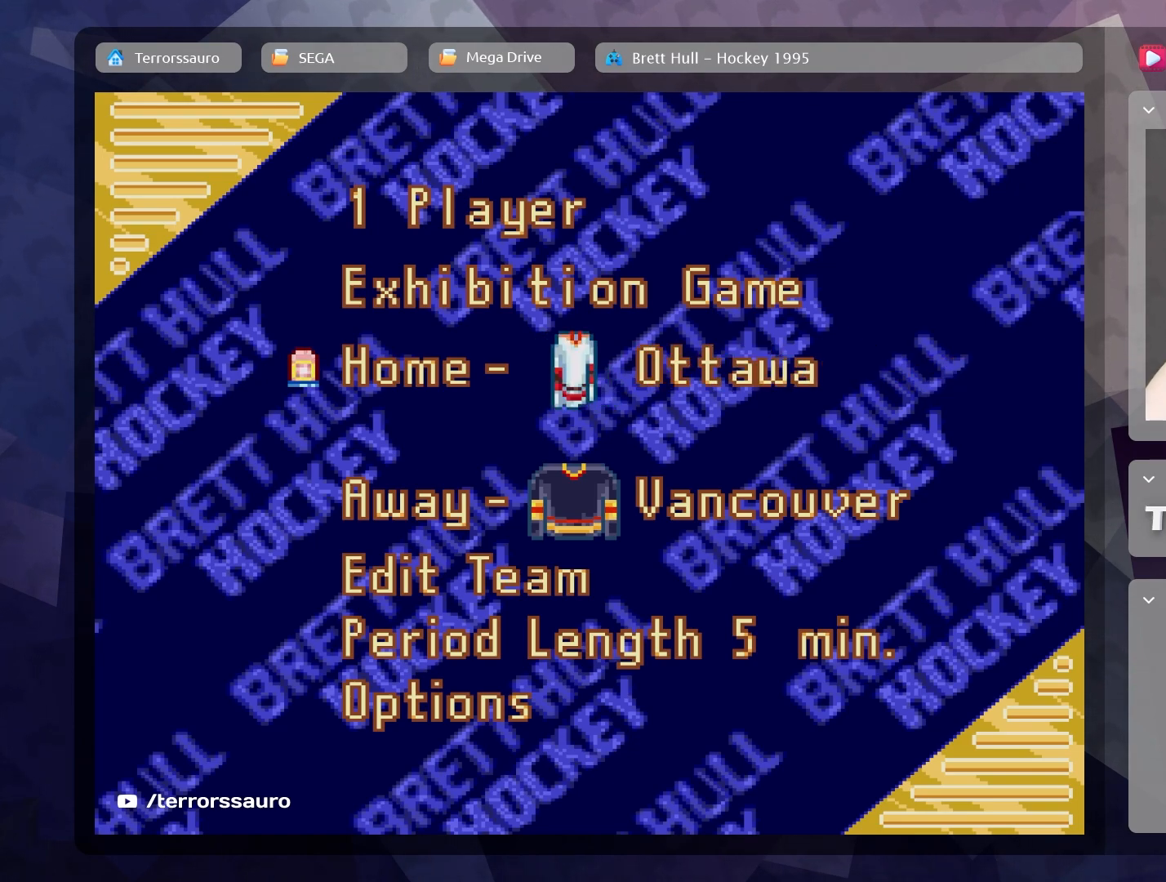
{"buttons": [], "left_stick": "center", "events": [[33, "left_stick", "right"], [250, "left_stick", "center"]]}
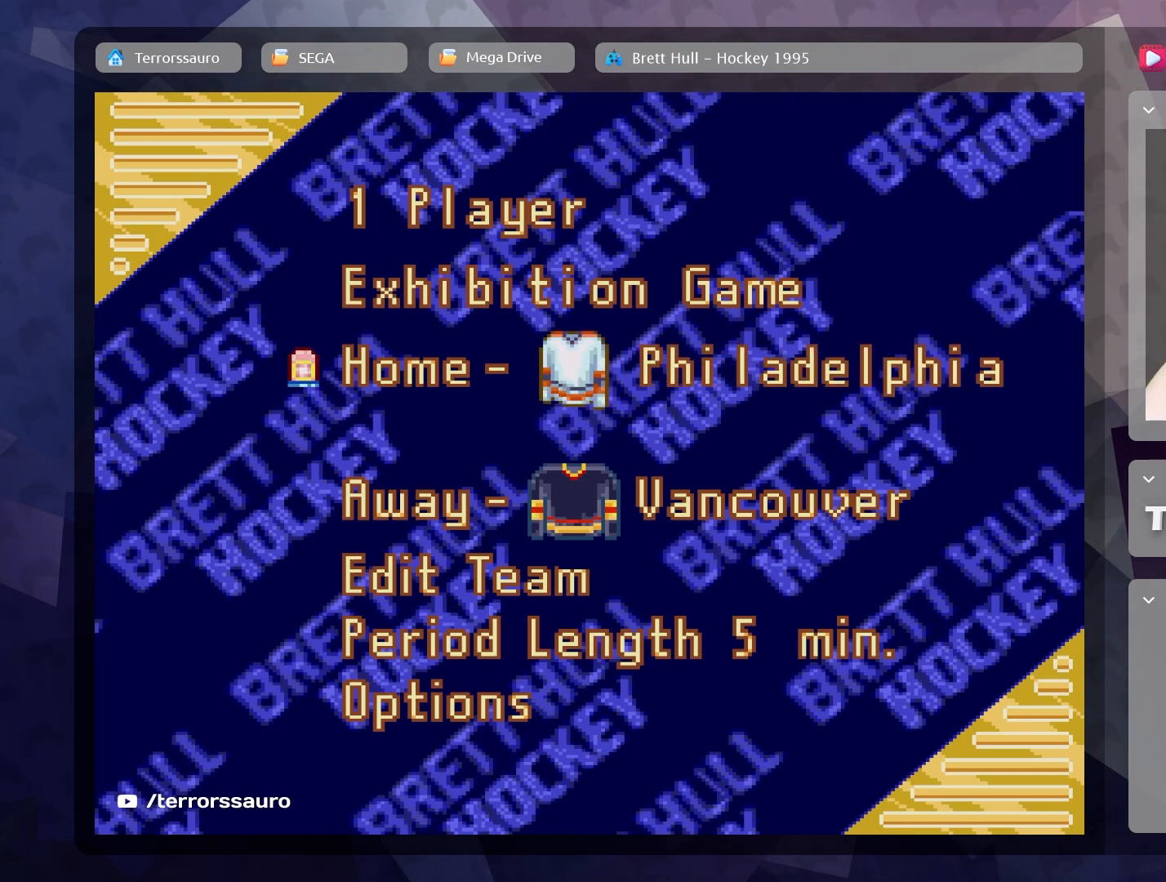
{"buttons": [], "left_stick": "center", "events": []}
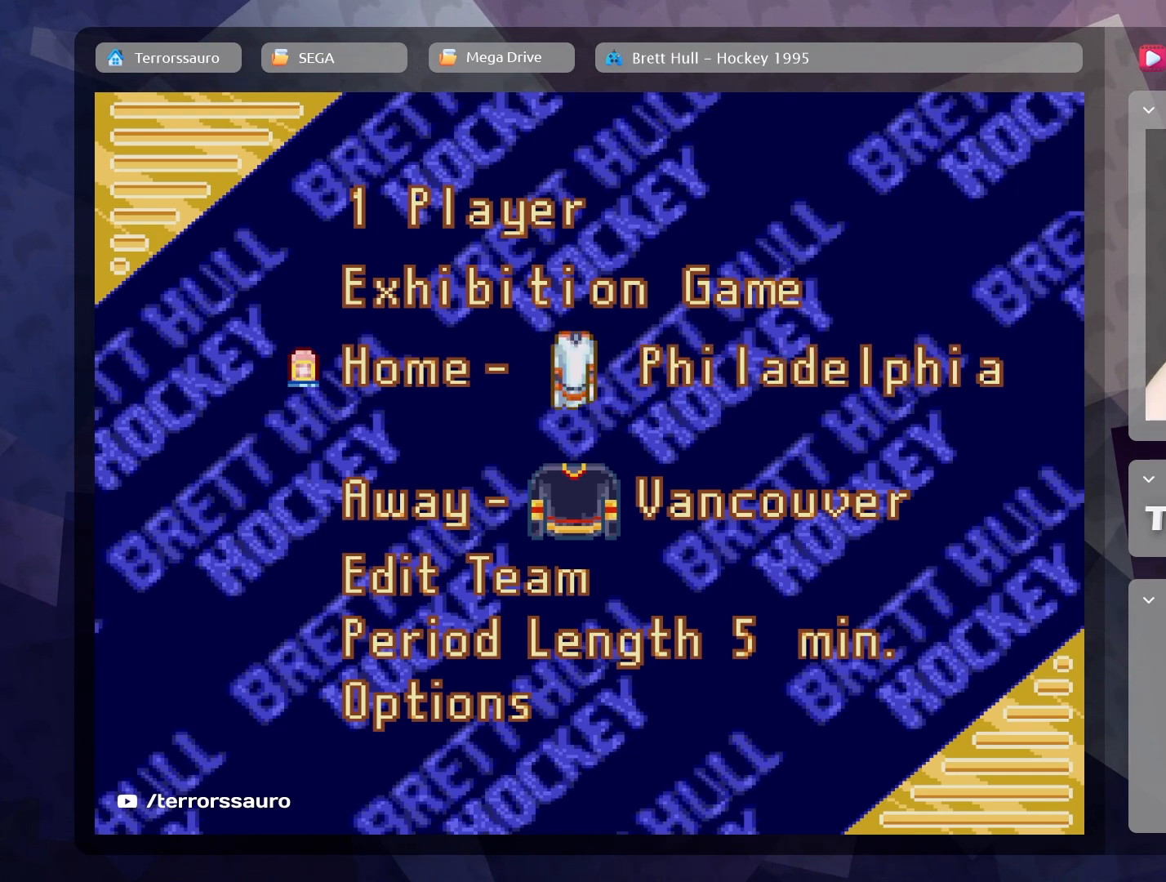
{"buttons": [], "left_stick": "right", "events": [[367, "left_stick", "right"]]}
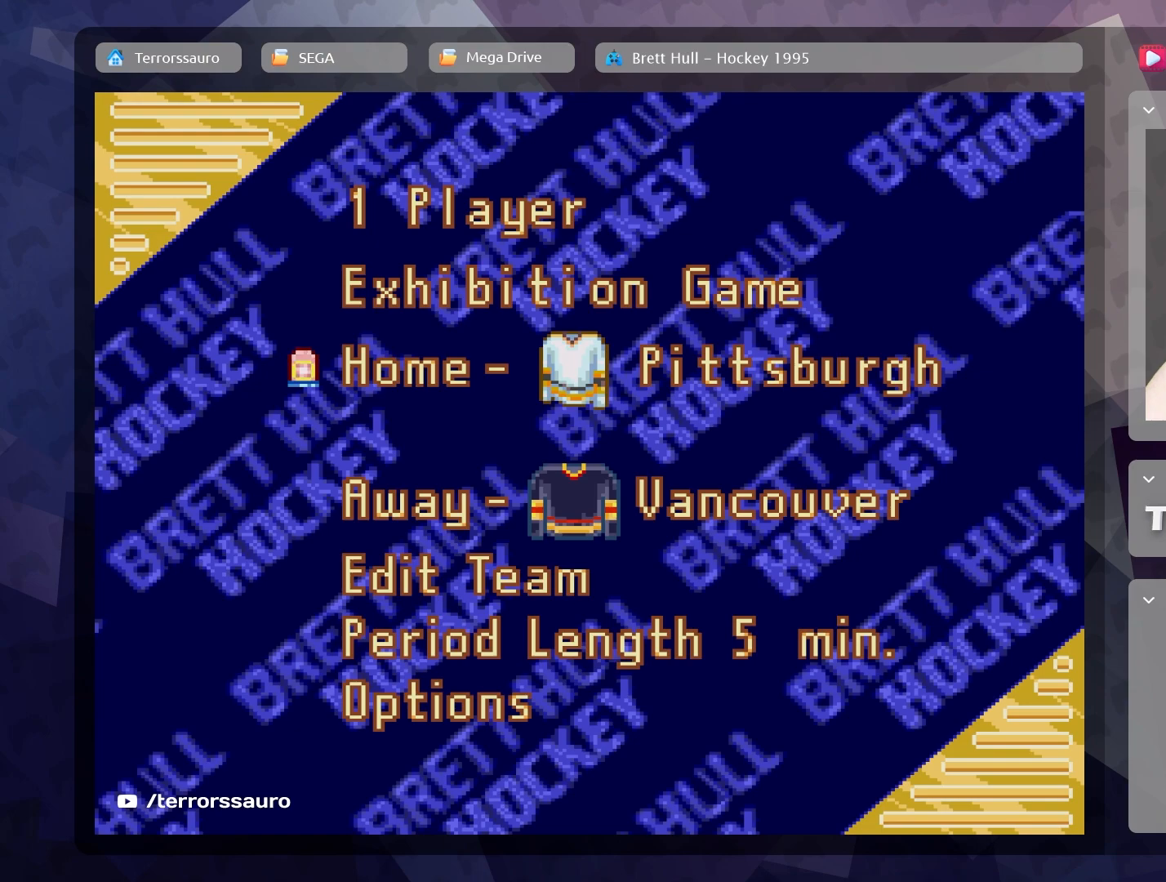
{"buttons": [], "left_stick": "center", "events": [[67, "left_stick", "center"]]}
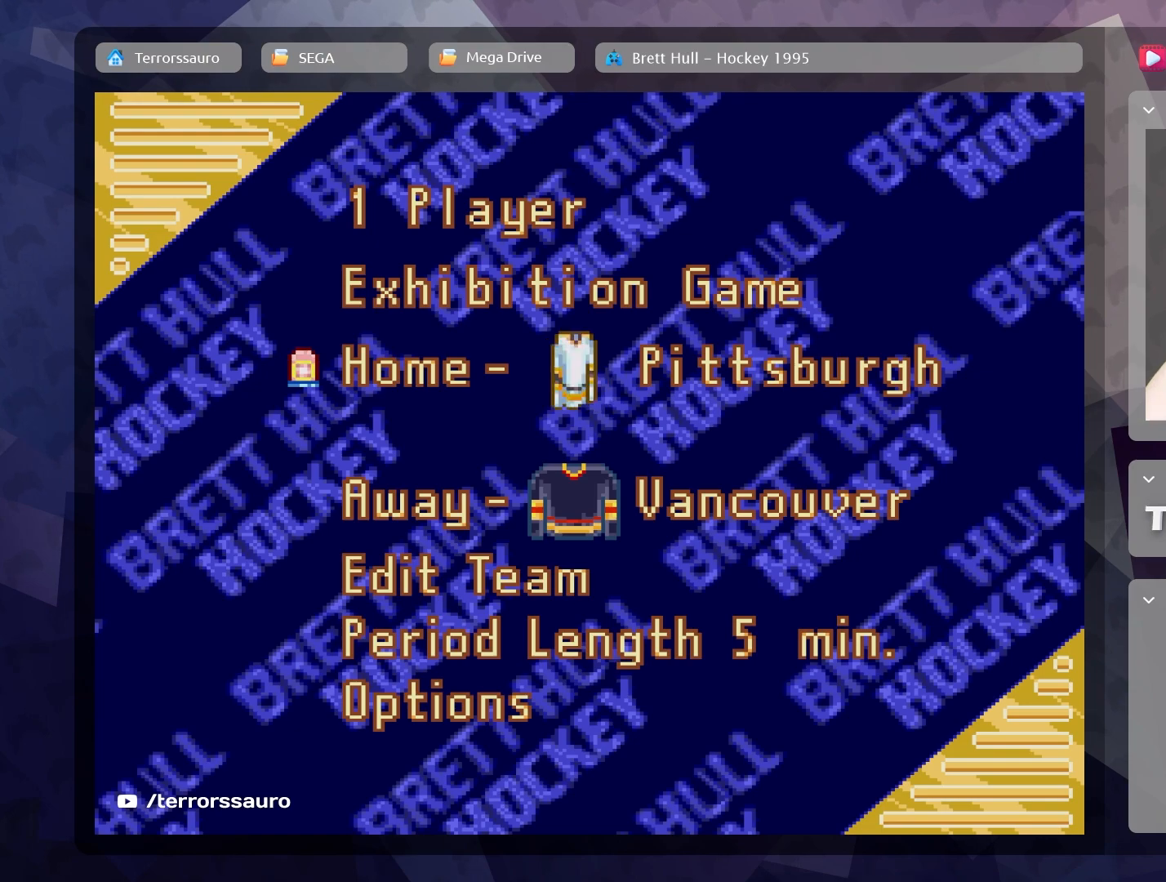
{"buttons": [], "left_stick": "right", "events": [[367, "left_stick", "right"]]}
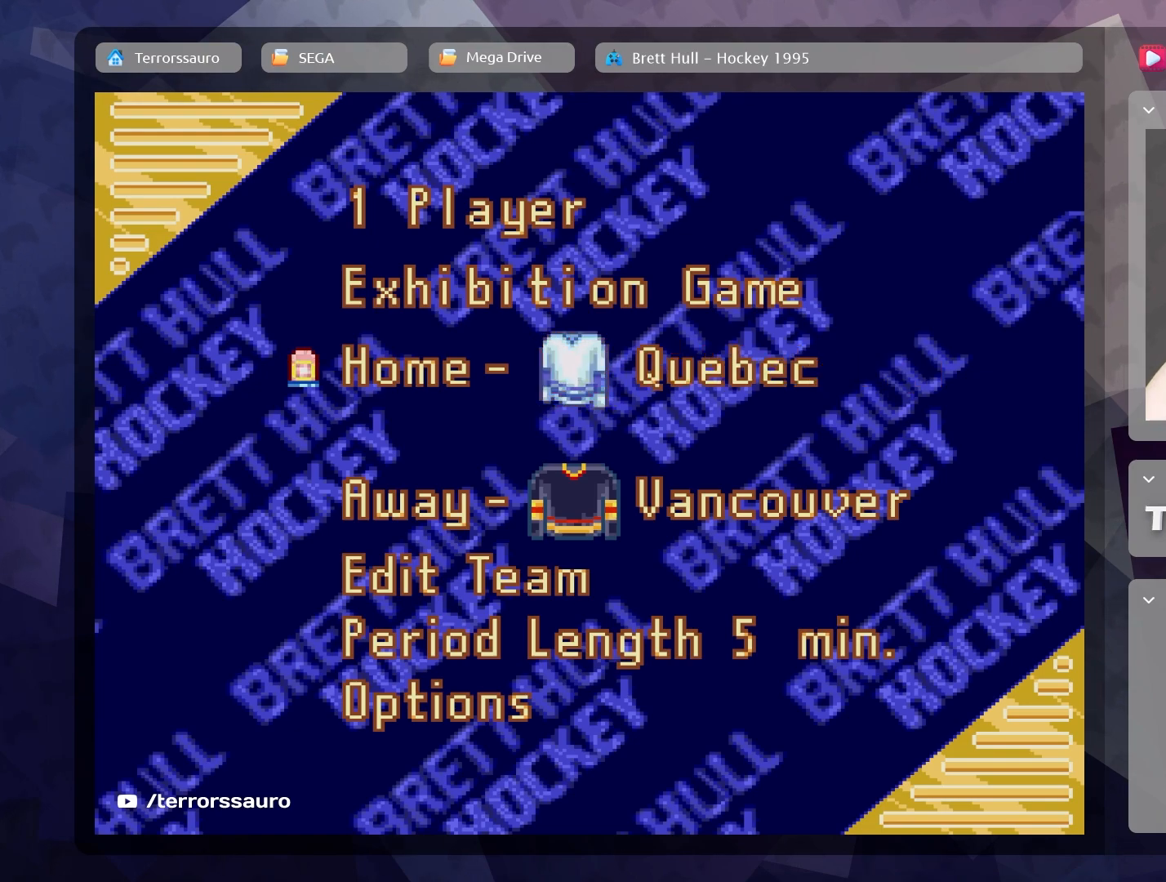
{"buttons": [], "left_stick": "center", "events": [[67, "left_stick", "center"]]}
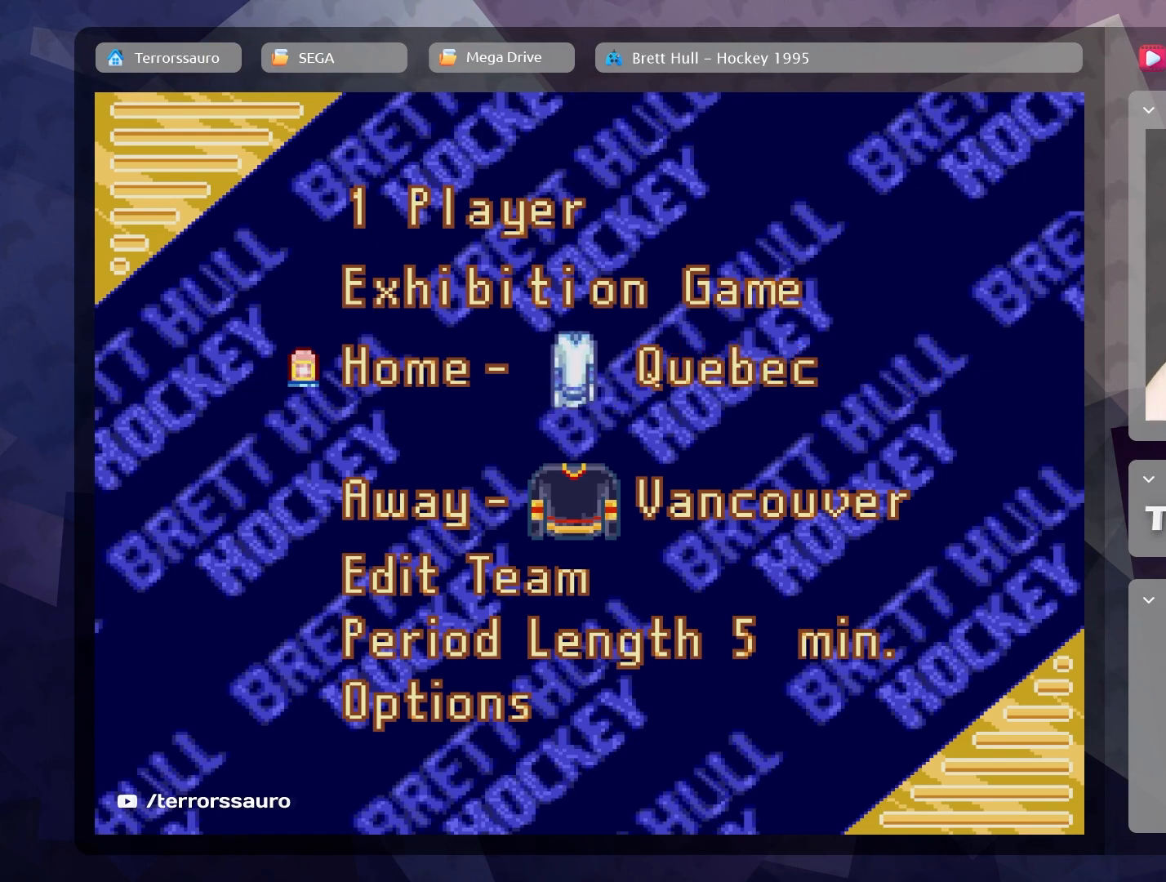
{"buttons": [], "left_stick": "down-right", "events": [[350, "left_stick", "down-right"]]}
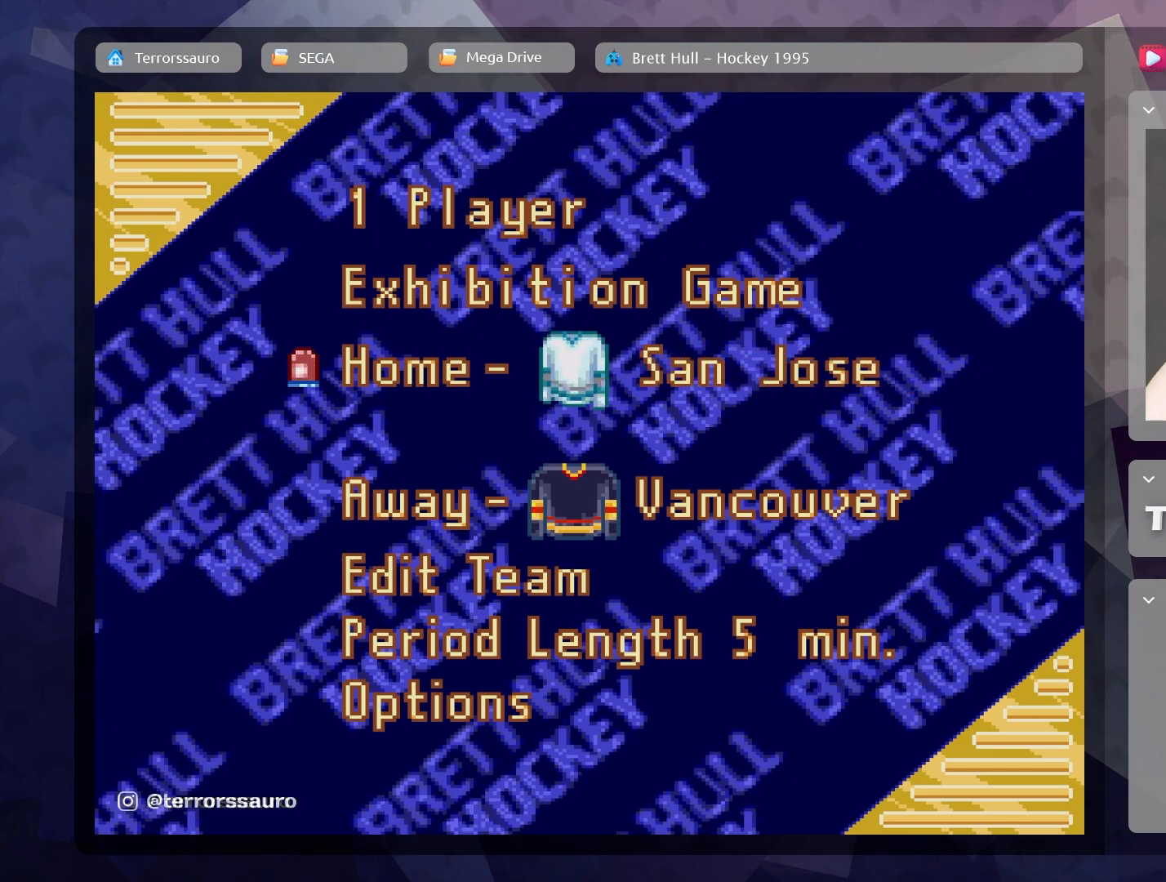
{"buttons": [], "left_stick": "center", "events": [[17, "left_stick", "center"]]}
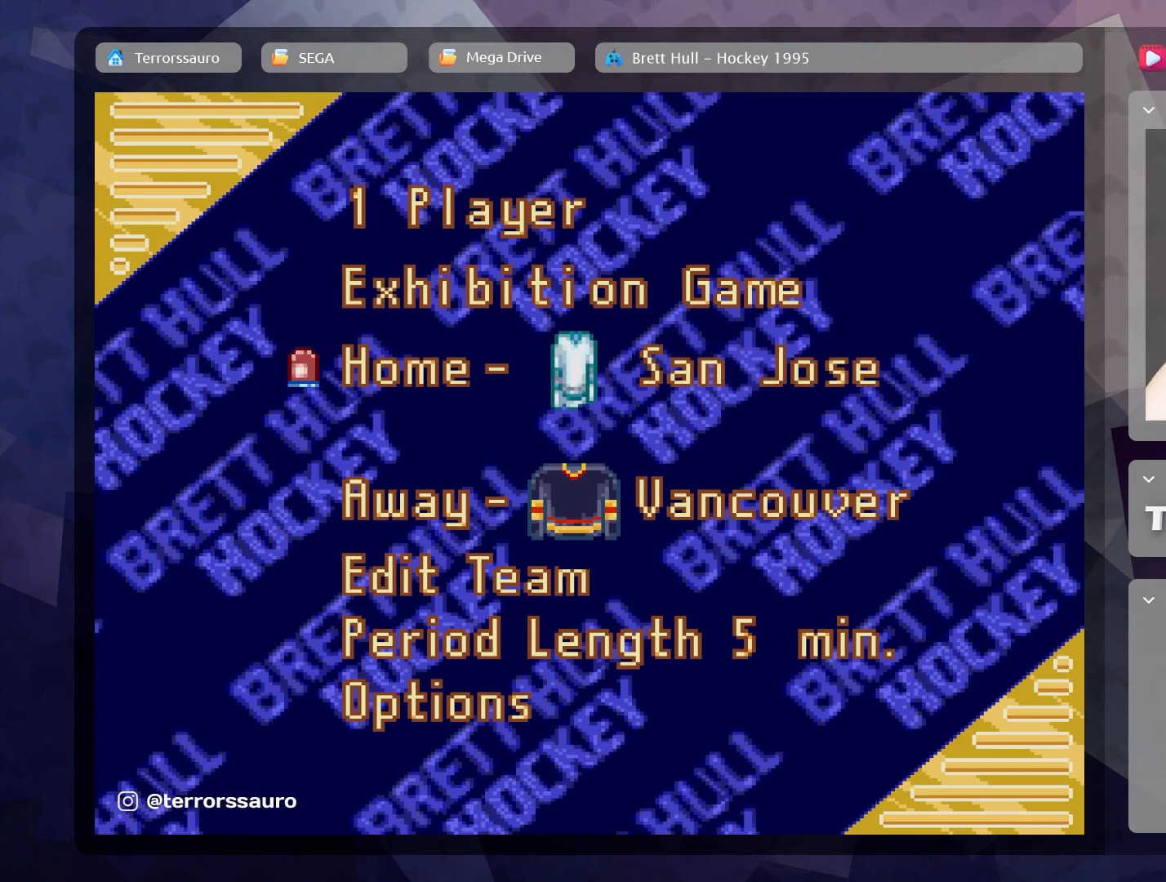
{"buttons": [], "left_stick": "center", "events": []}
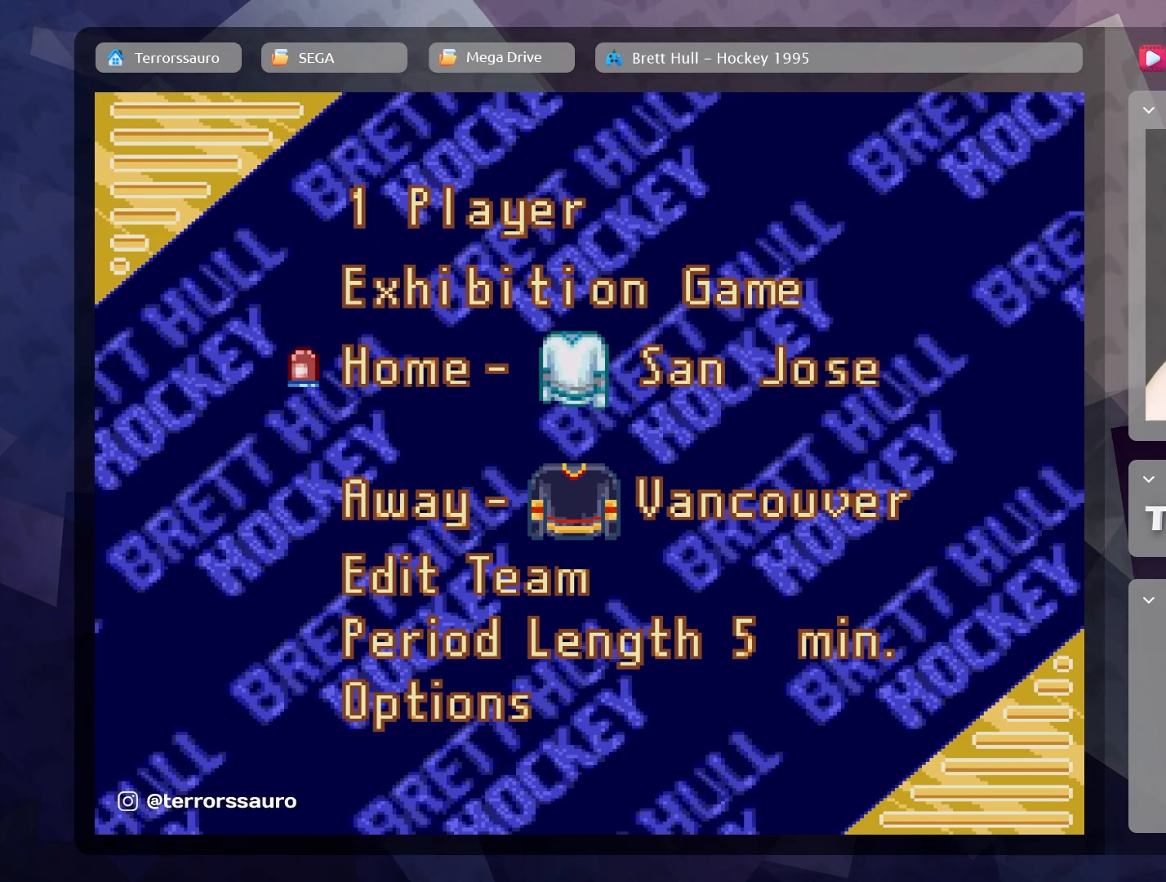
{"buttons": [], "left_stick": "right", "events": [[333, "left_stick", "right"]]}
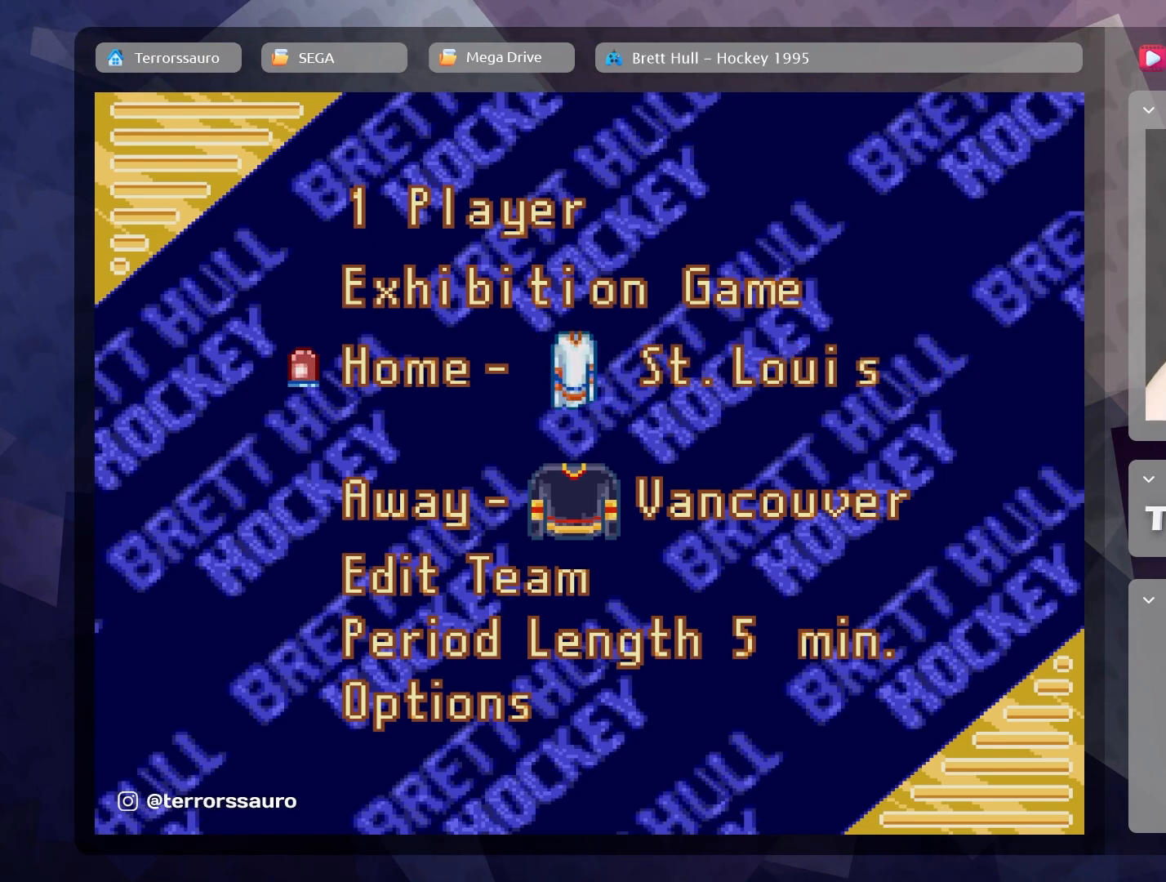
{"buttons": [], "left_stick": "center", "events": [[33, "left_stick", "center"]]}